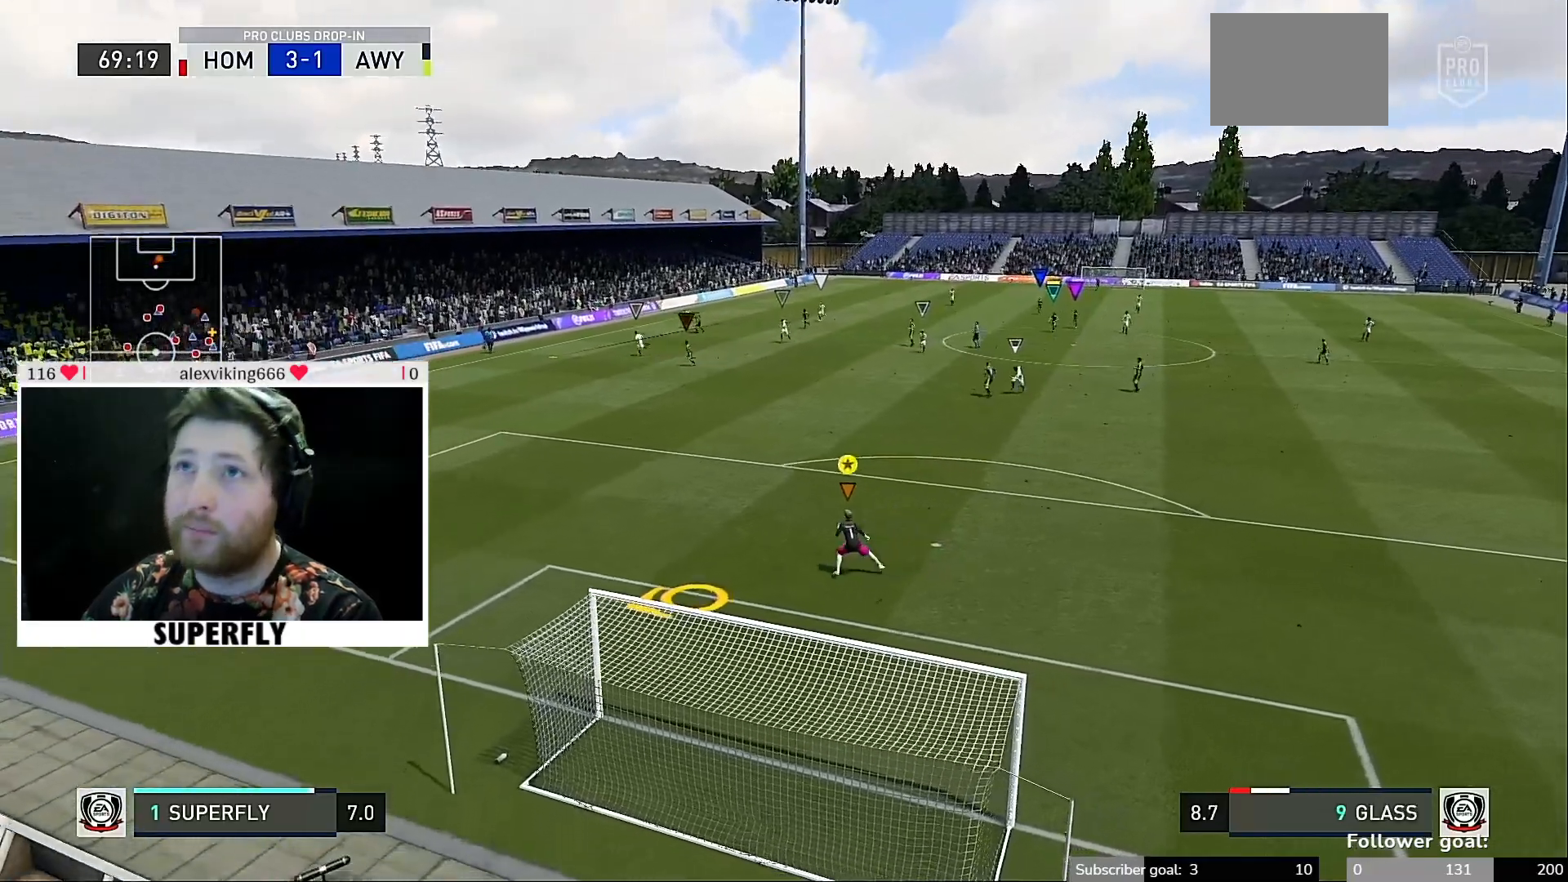
Gameplay with a controller (Xbox layout); each line is a JSON object with the inputs held at the frame after it (dt_ms = milliseconds from this image to that frame). "events" lists button and stick changes between this image and that frame as [ms after this image, input, new state], when the widget could be followed in between. Not read: L3 R3.
{"dt_ms": 500, "buttons": [], "left_stick": "down", "right_stick": "center", "events": [[500, "left_stick", "down"]]}
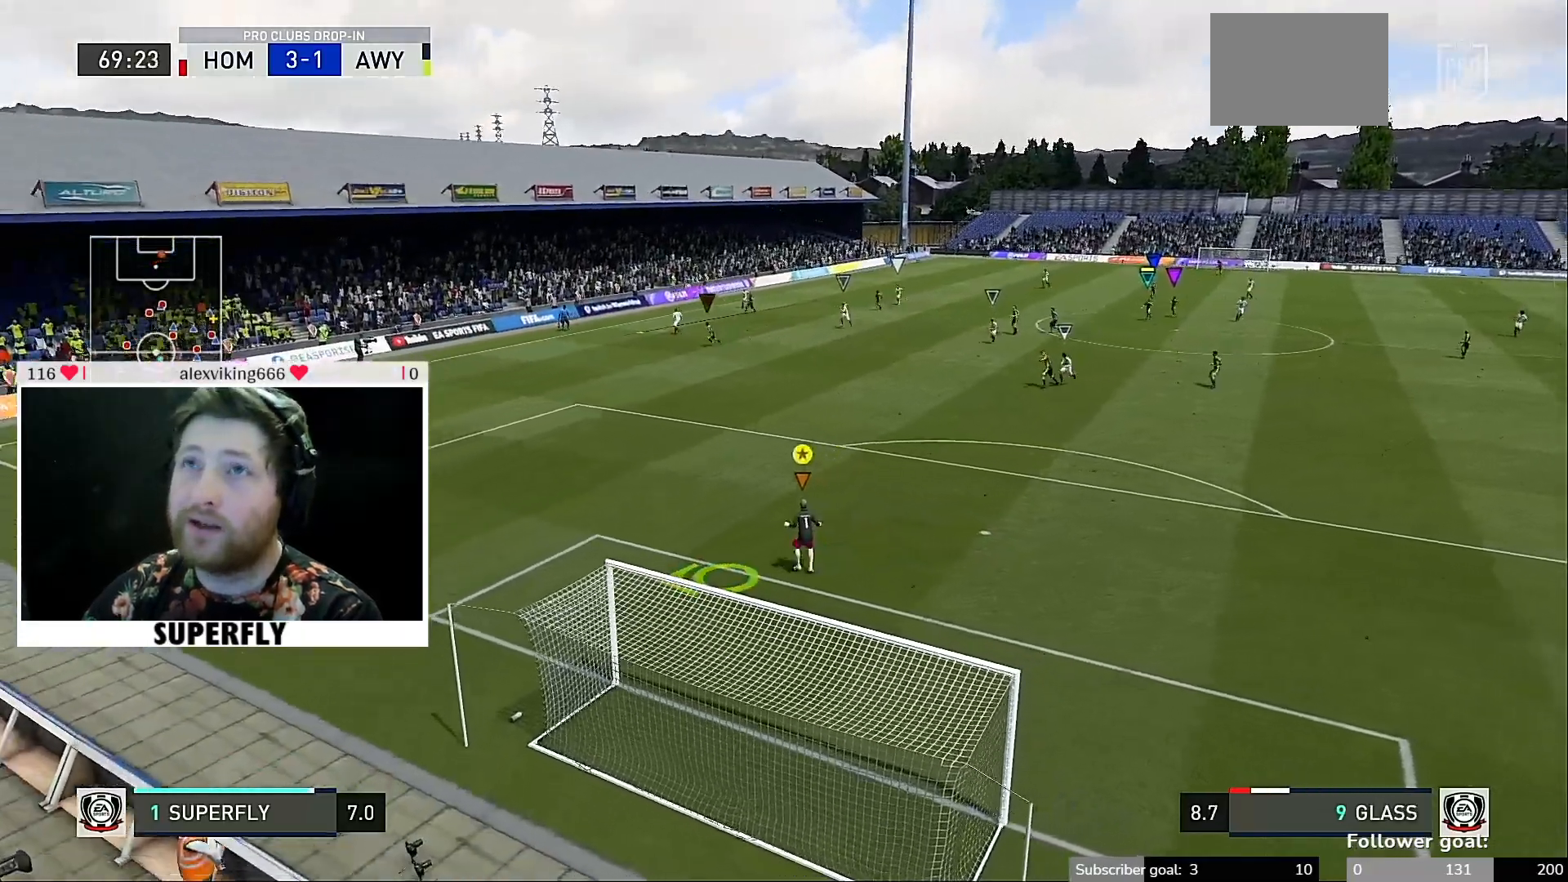
{"dt_ms": 500, "buttons": [], "left_stick": "center", "right_stick": "center", "events": [[367, "left_stick", "center"]]}
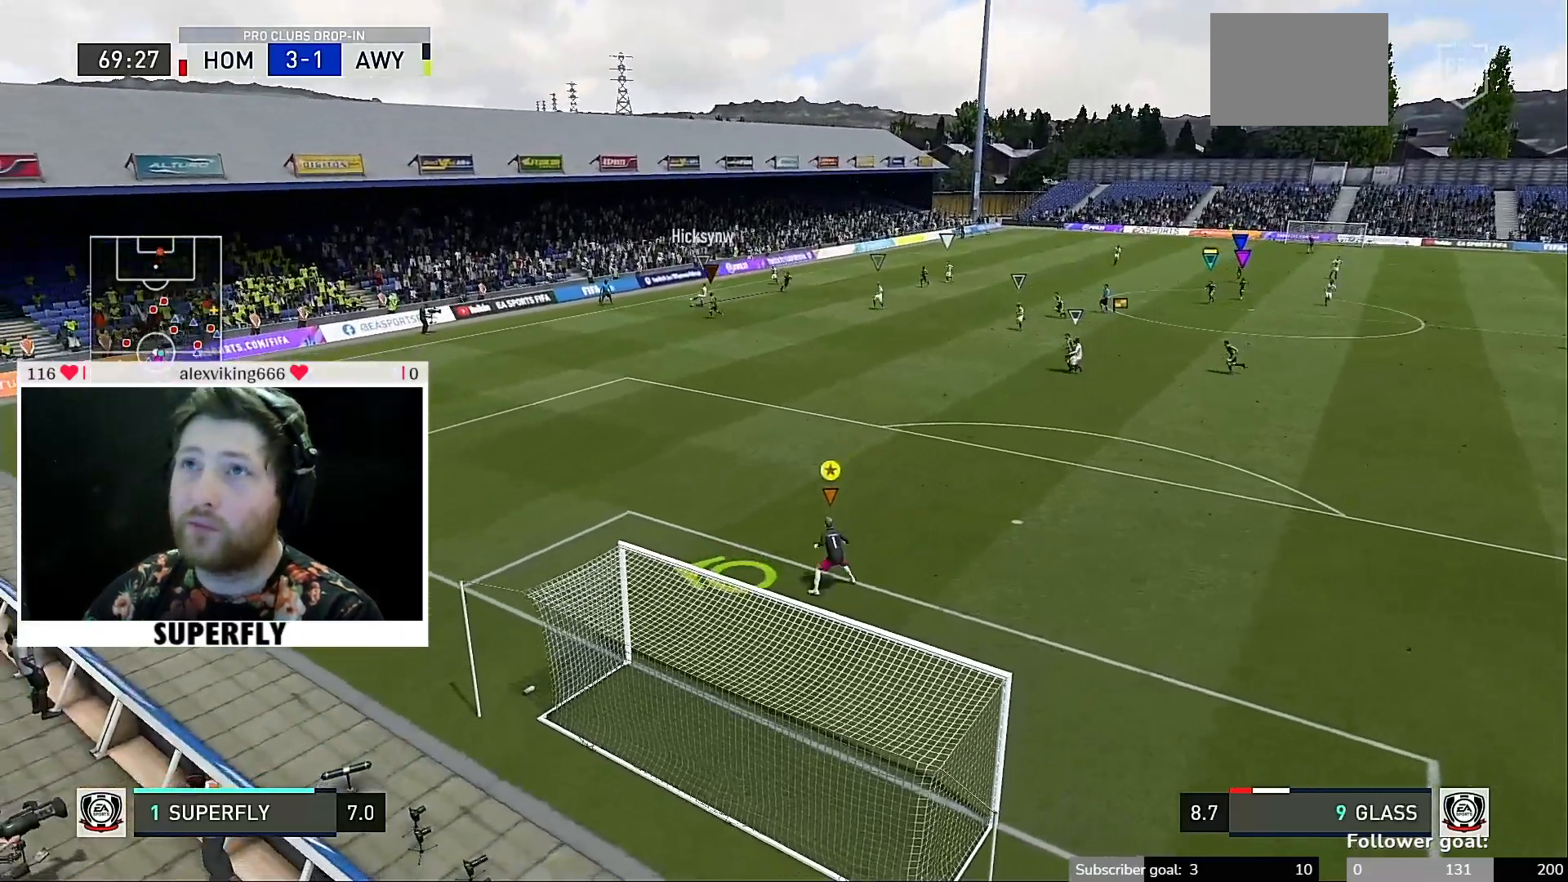
{"dt_ms": 500, "buttons": [], "left_stick": "right", "right_stick": "center", "events": [[133, "left_stick", "right"]]}
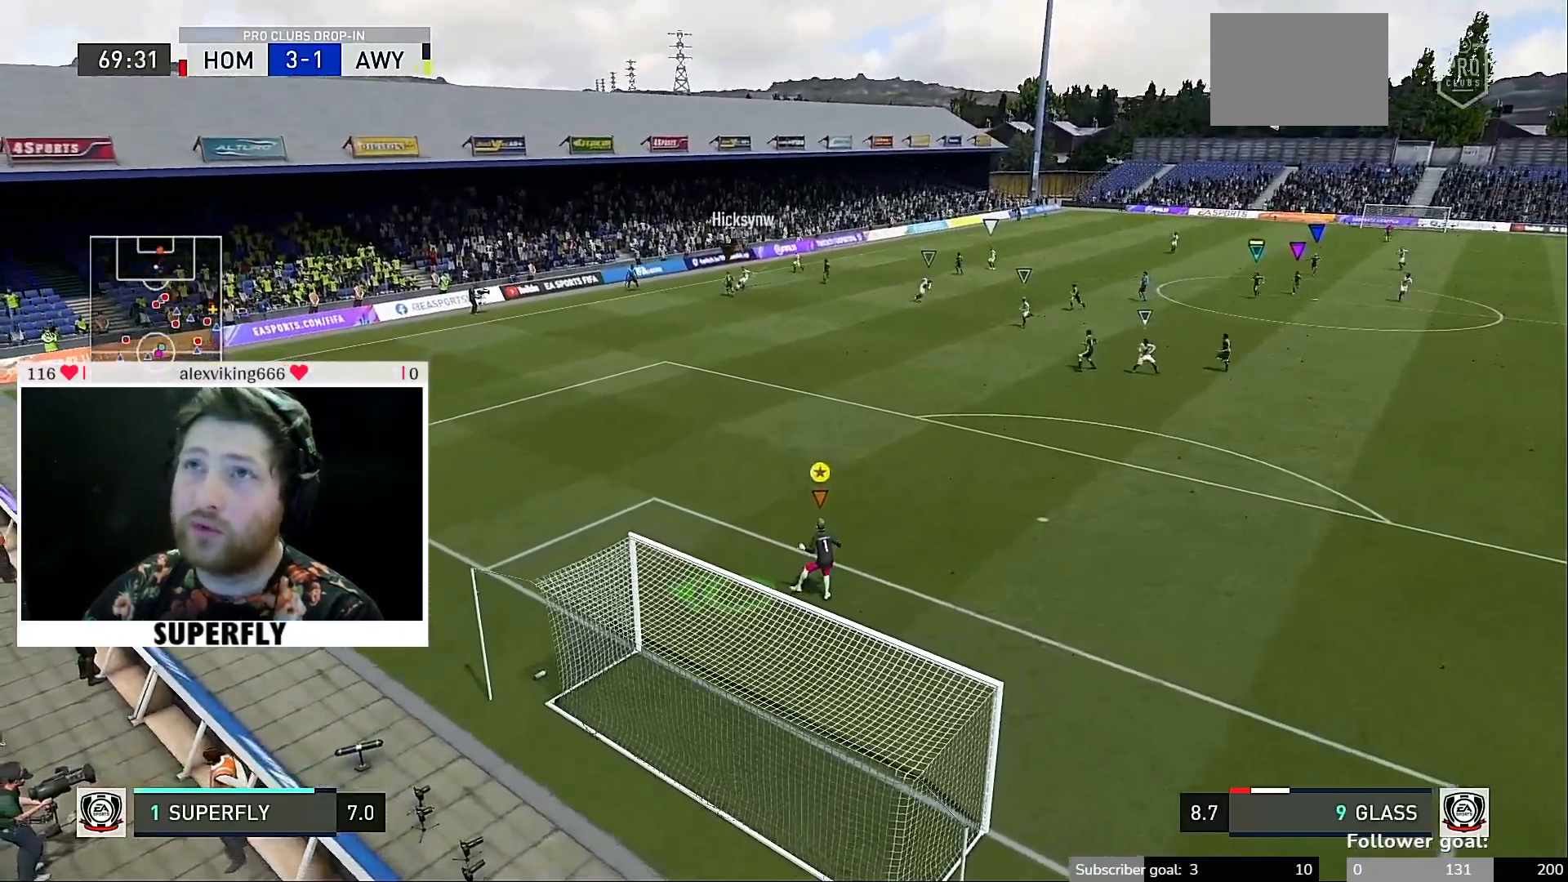
{"dt_ms": 500, "buttons": [], "left_stick": "center", "right_stick": "center", "events": [[233, "left_stick", "center"]]}
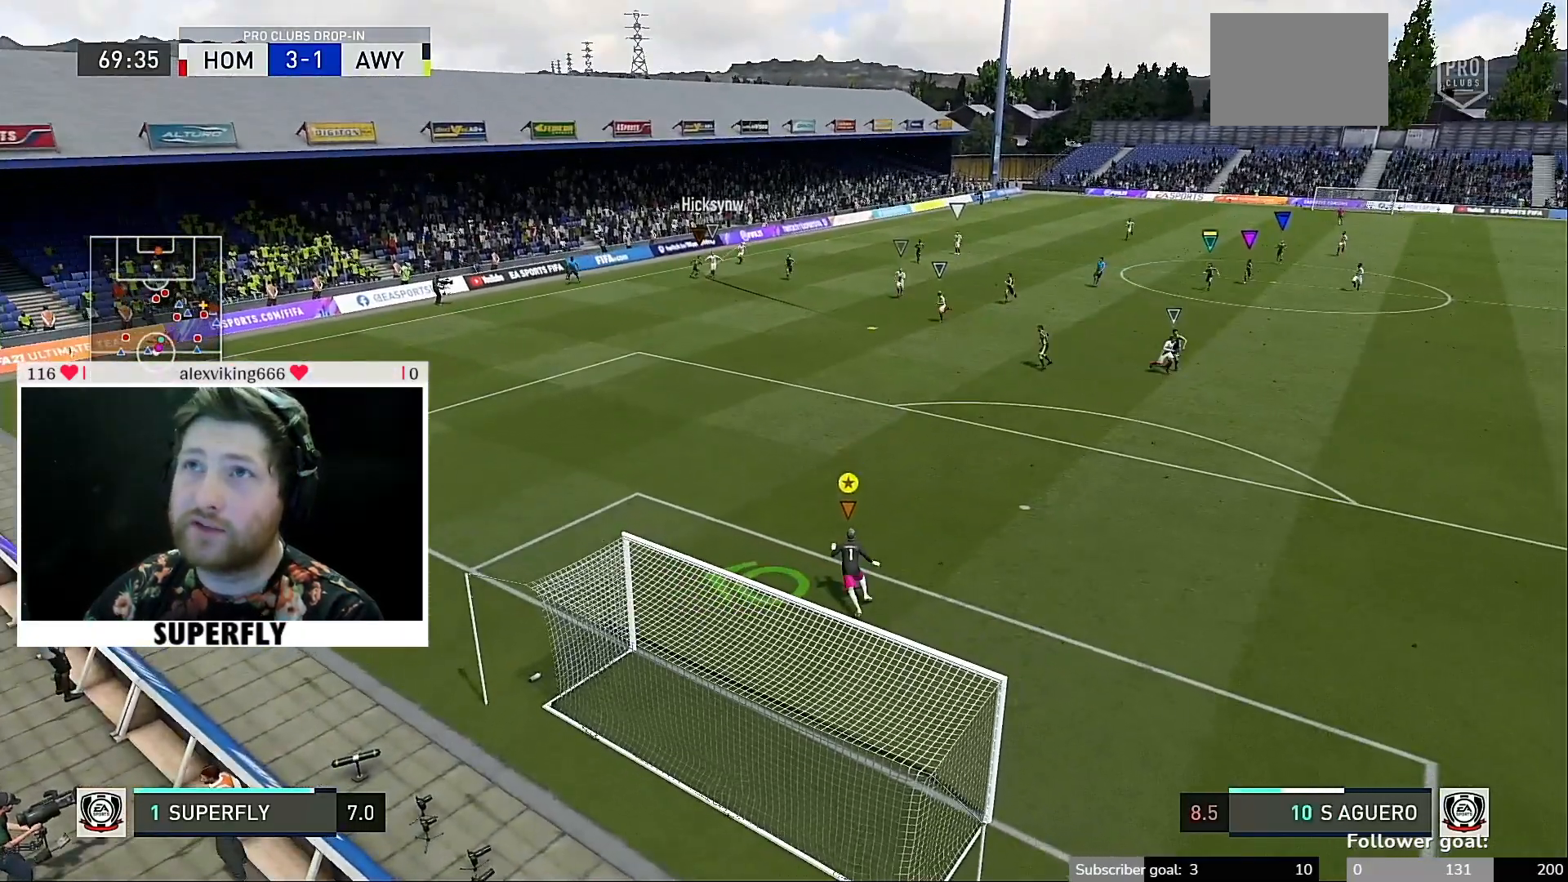
{"dt_ms": 500, "buttons": [], "left_stick": "up", "right_stick": "center", "events": [[67, "left_stick", "up-right"], [367, "left_stick", "up"]]}
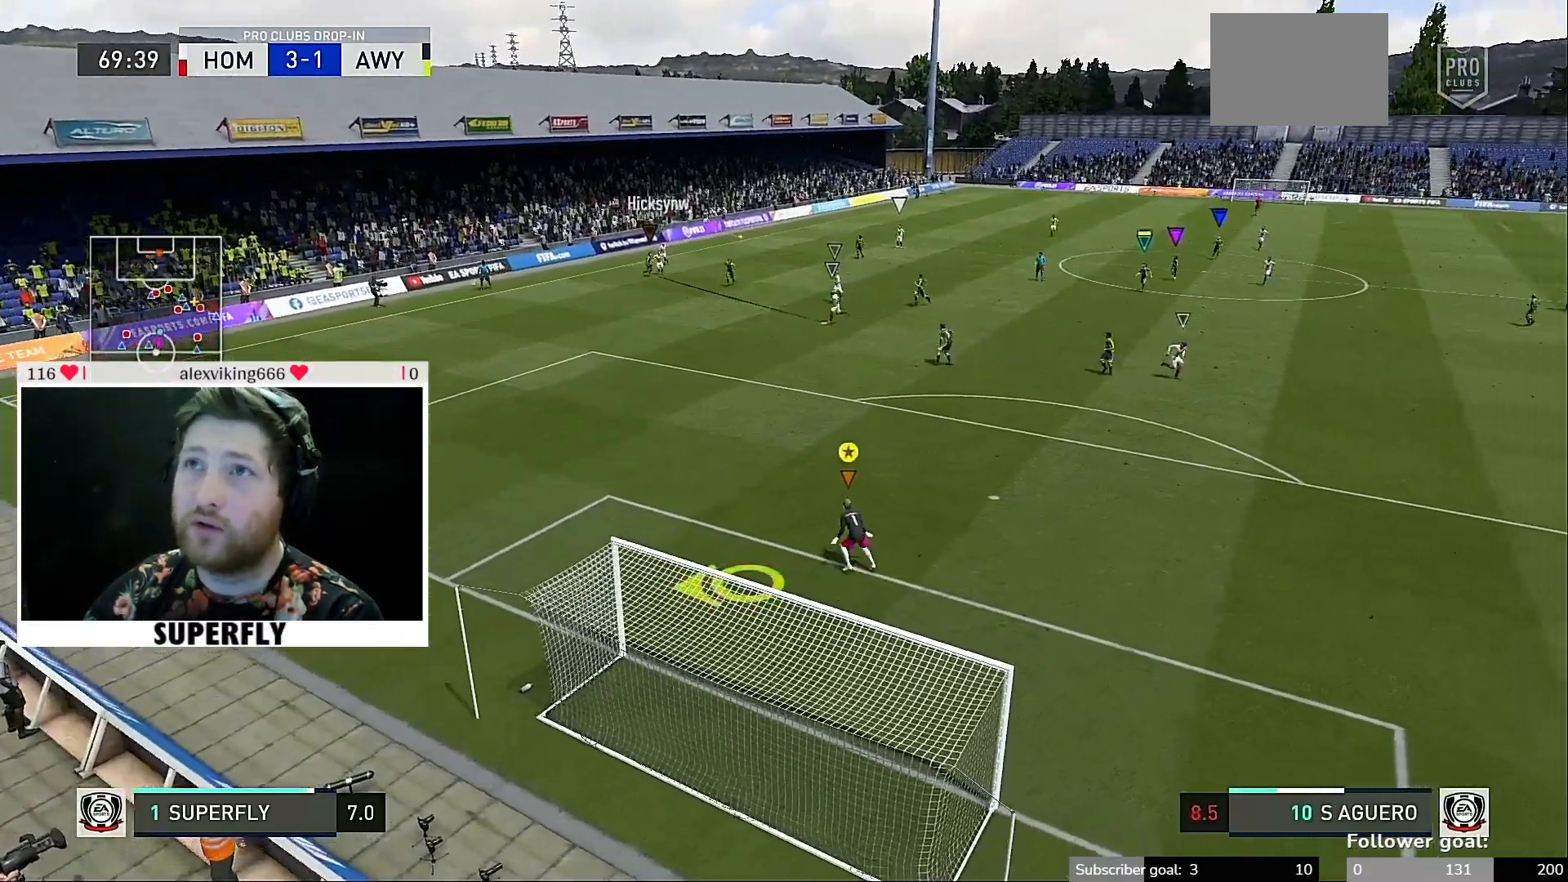
{"dt_ms": 500, "buttons": [], "left_stick": "center", "right_stick": "center", "events": [[67, "left_stick", "up-left"], [233, "left_stick", "center"]]}
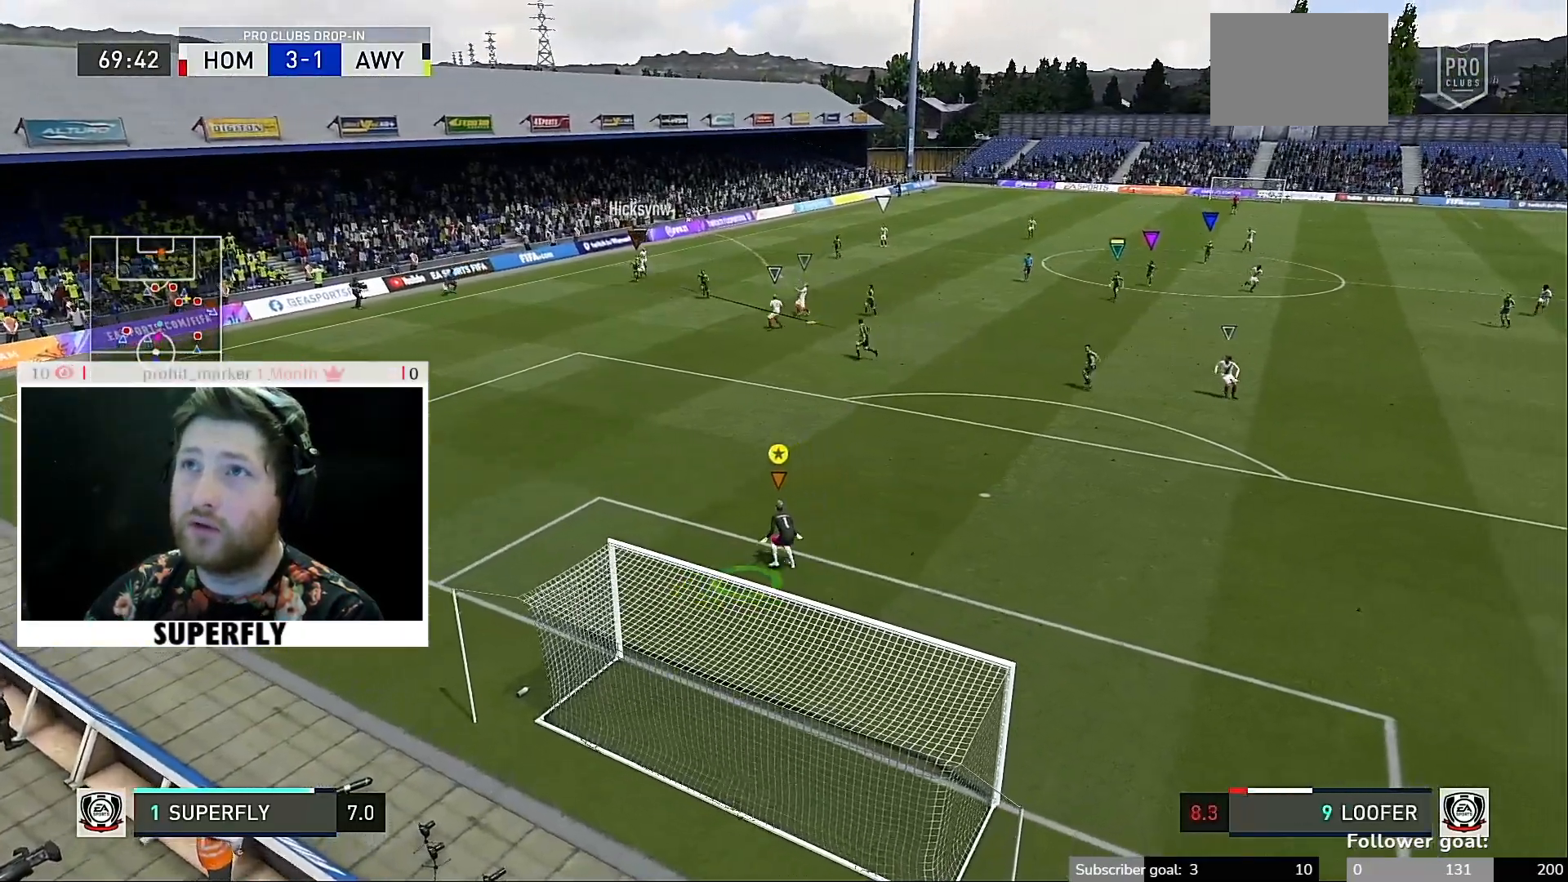
{"dt_ms": 500, "buttons": [], "left_stick": "center", "right_stick": "center", "events": []}
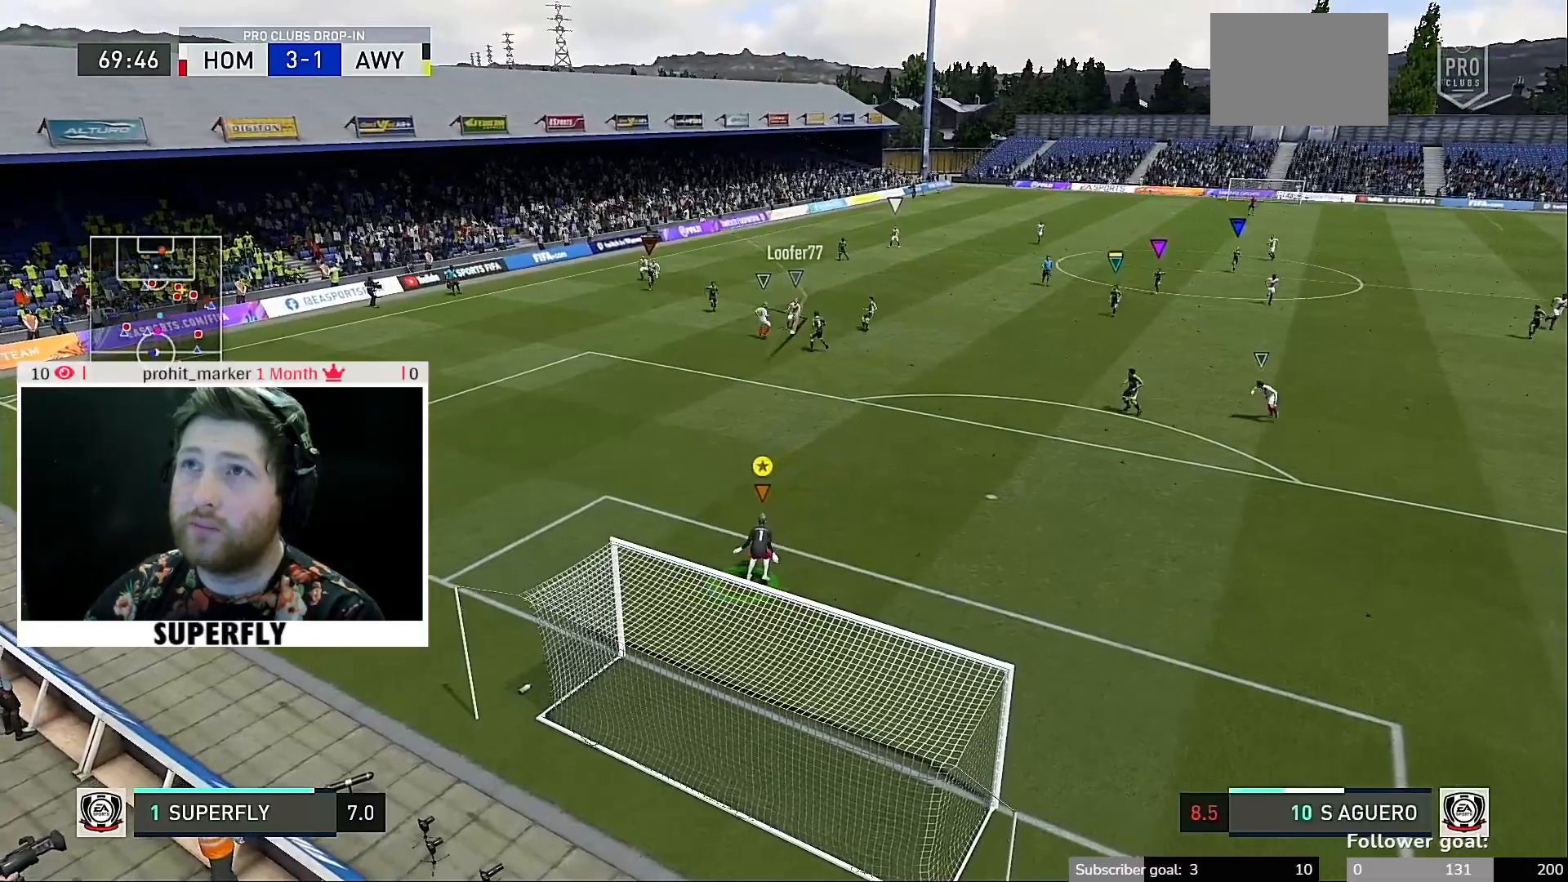
{"dt_ms": 500, "buttons": [], "left_stick": "center", "right_stick": "center", "events": []}
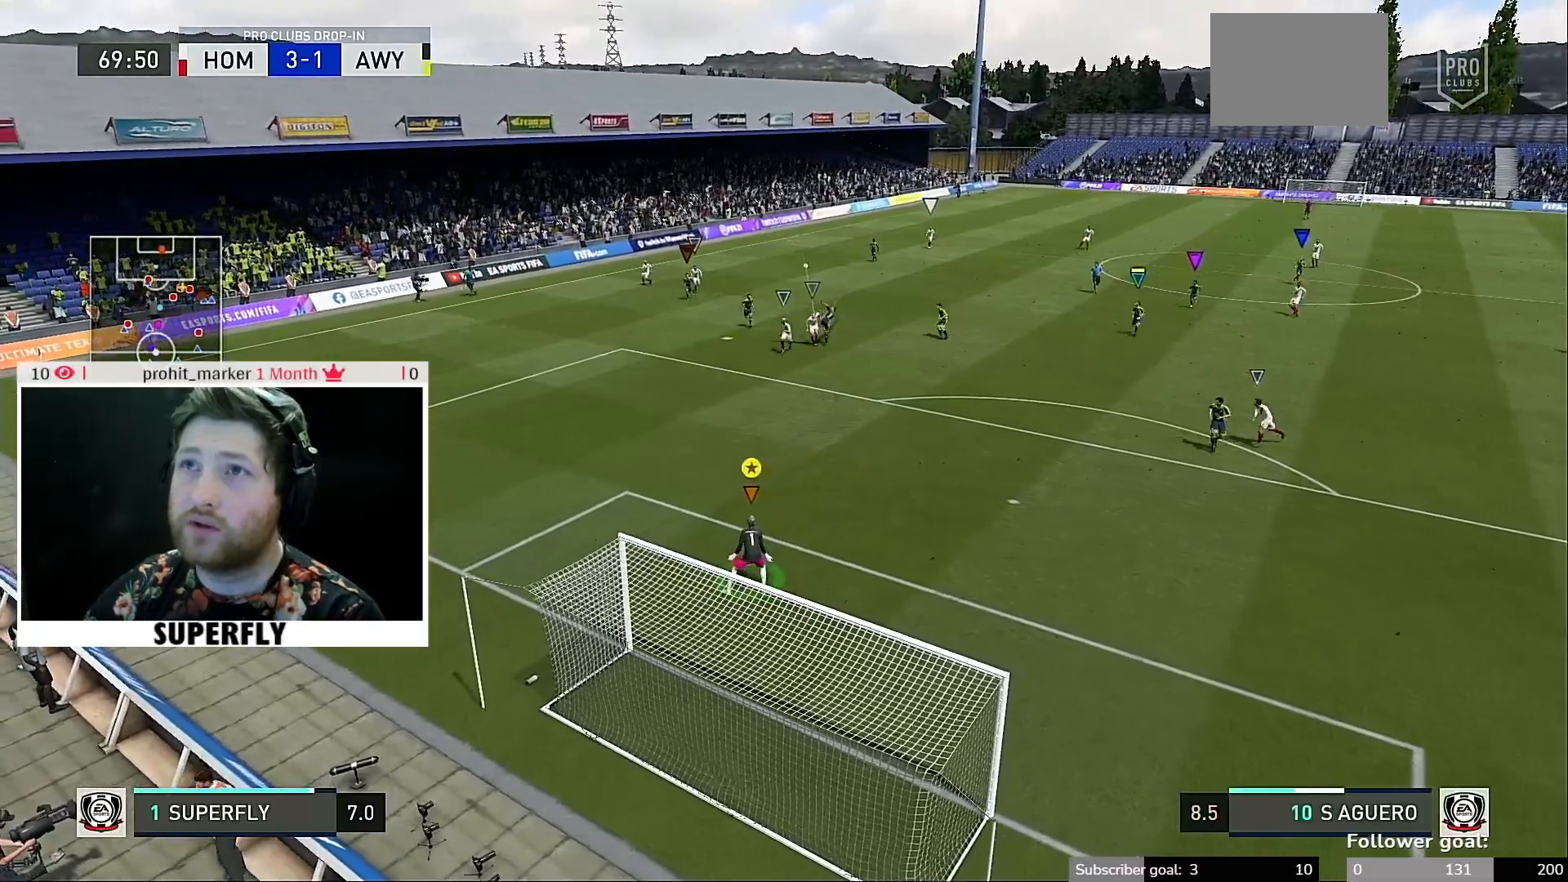
{"dt_ms": 500, "buttons": [], "left_stick": "center", "right_stick": "center", "events": [[133, "left_stick", "right"], [333, "left_stick", "center"]]}
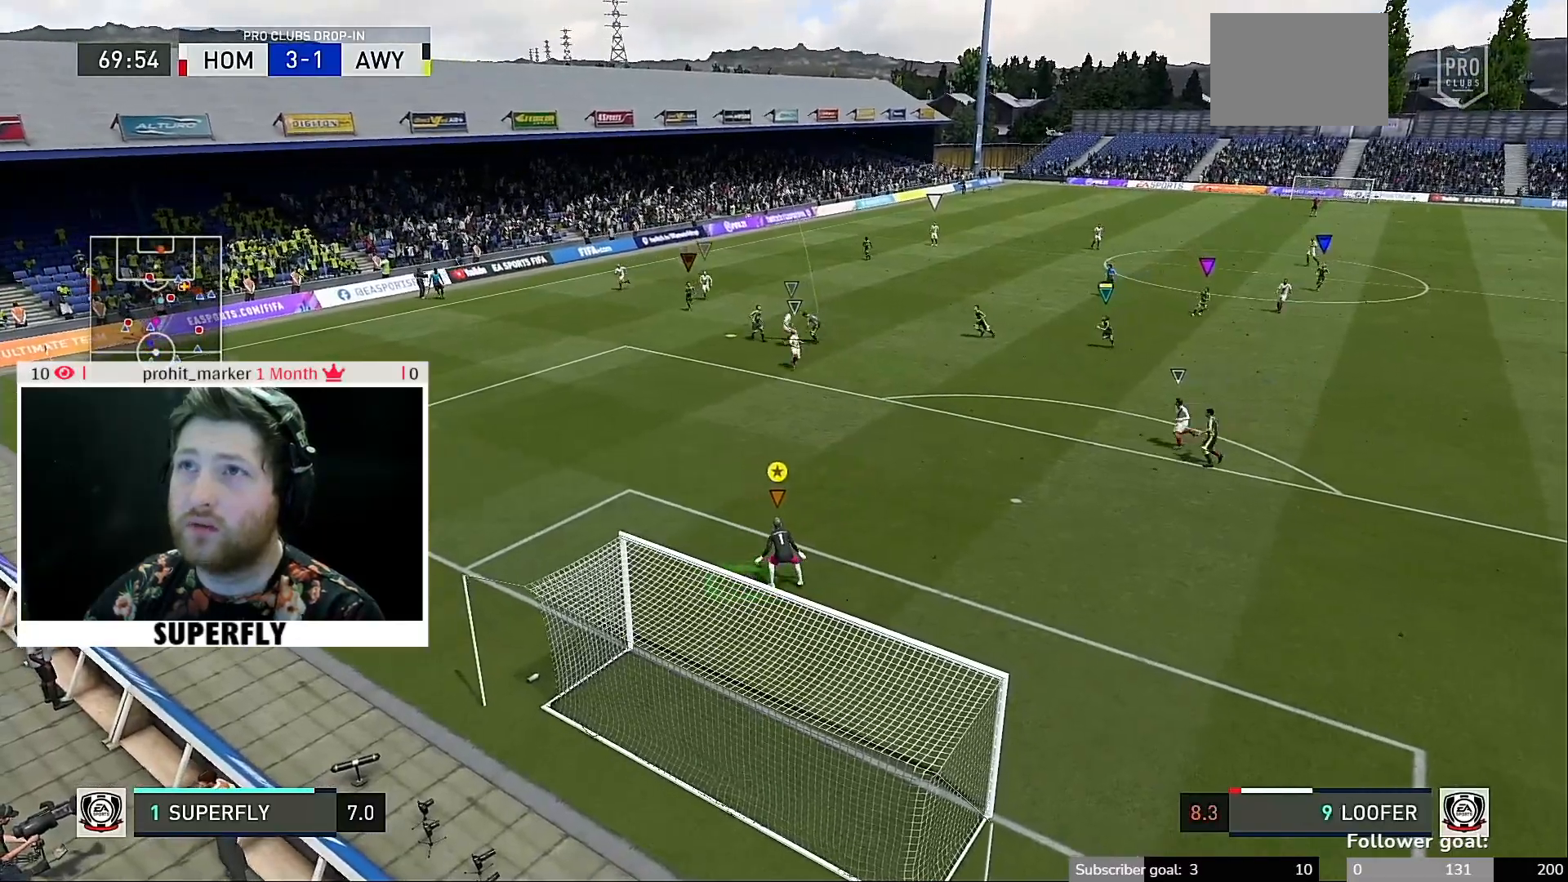
{"dt_ms": 500, "buttons": [], "left_stick": "center", "right_stick": "center", "events": [[167, "left_stick", "right"], [367, "left_stick", "center"]]}
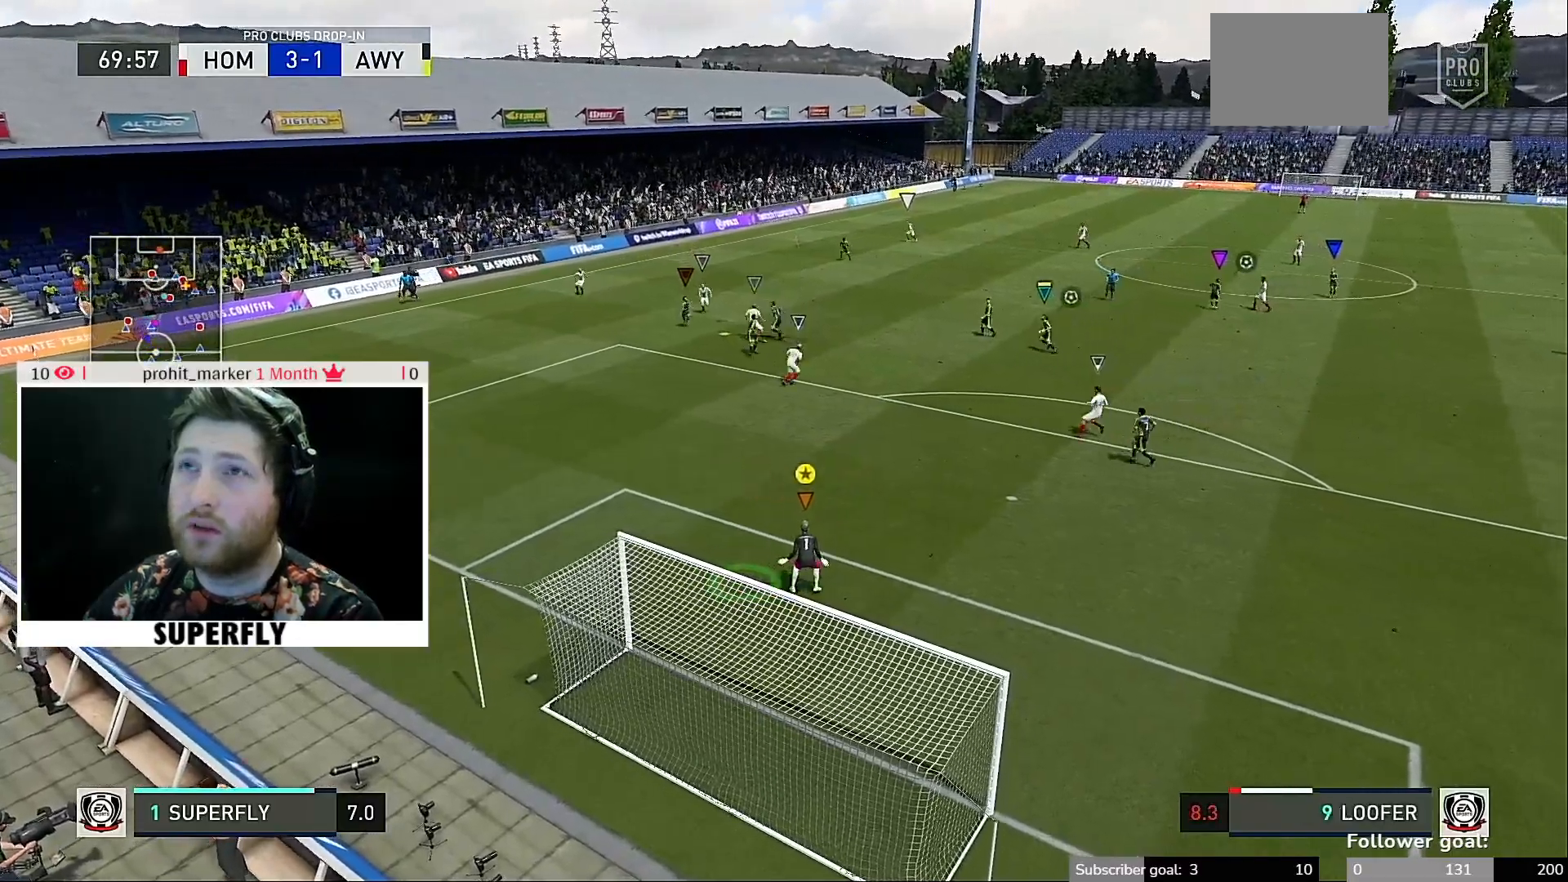
{"dt_ms": 500, "buttons": [], "left_stick": "center", "right_stick": "center", "events": []}
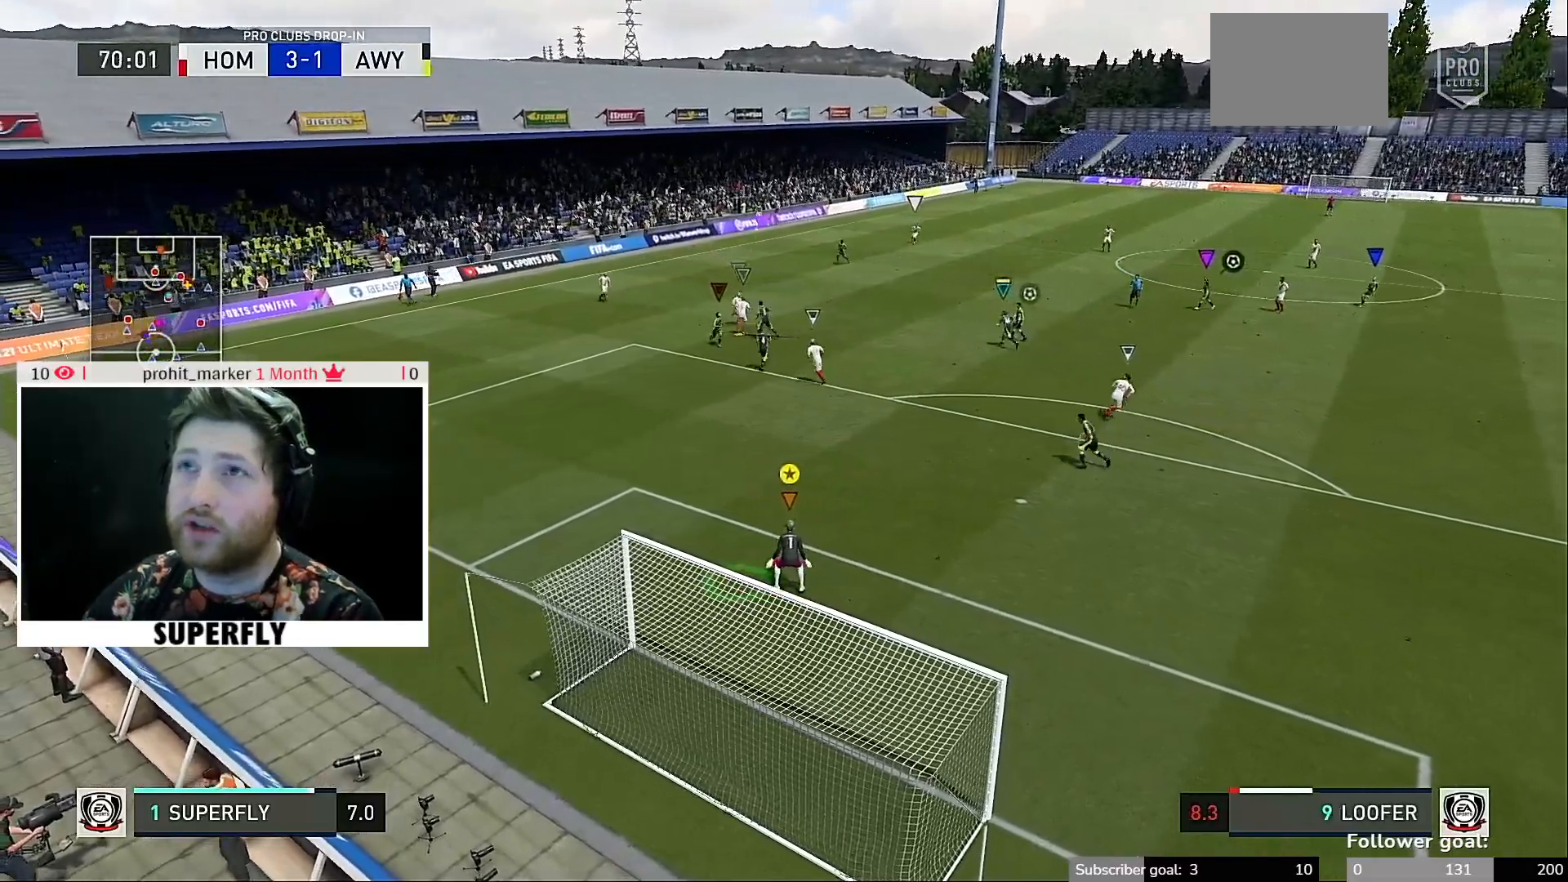
{"dt_ms": 500, "buttons": [], "left_stick": "center", "right_stick": "center", "events": []}
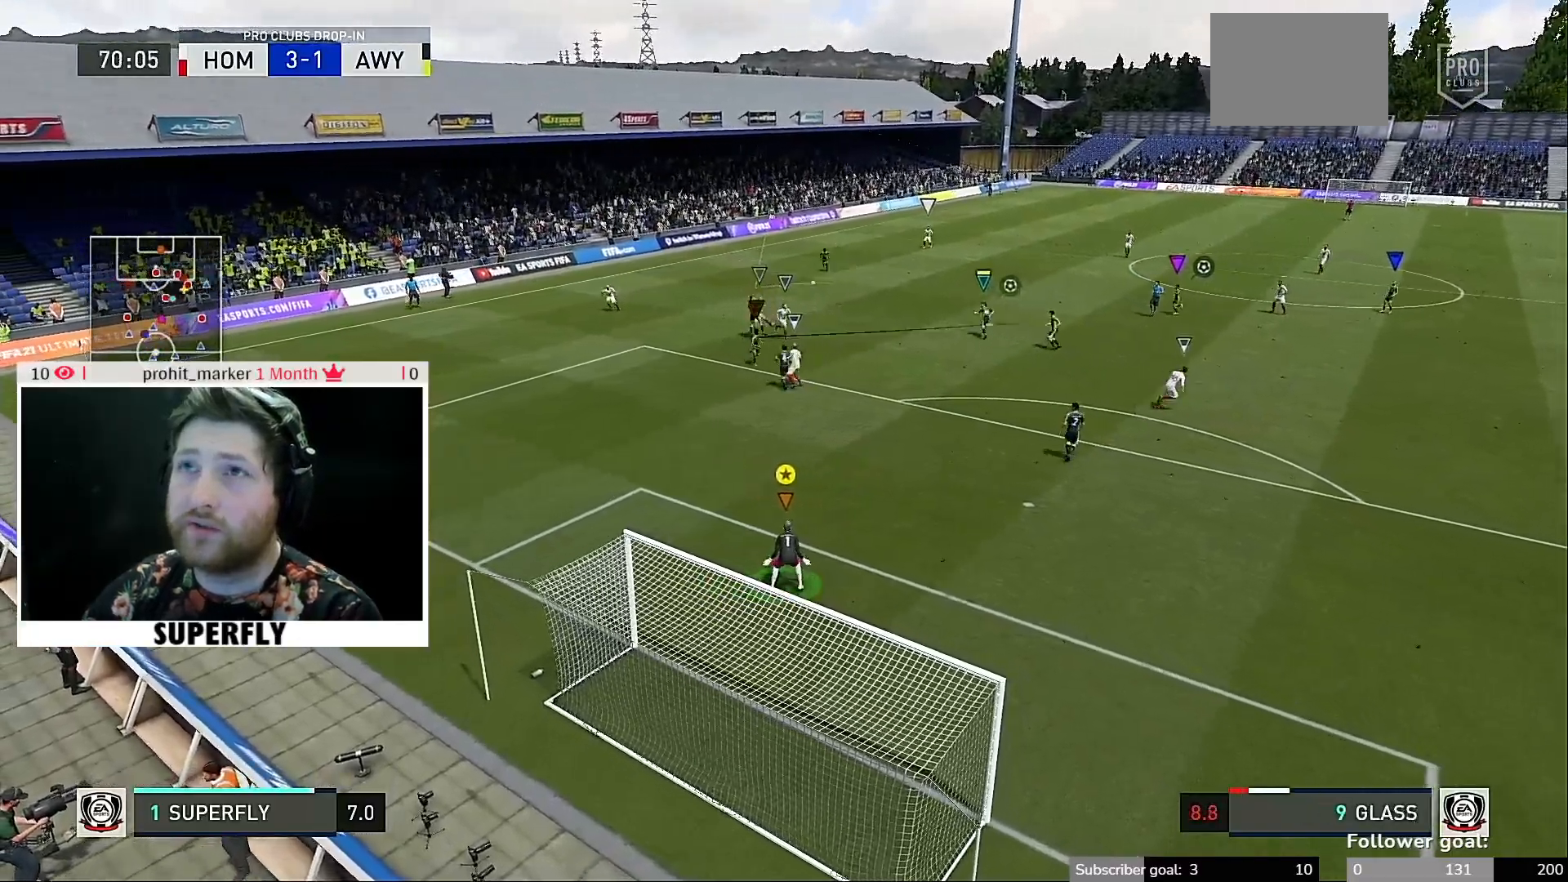
{"dt_ms": 500, "buttons": [], "left_stick": "center", "right_stick": "center", "events": []}
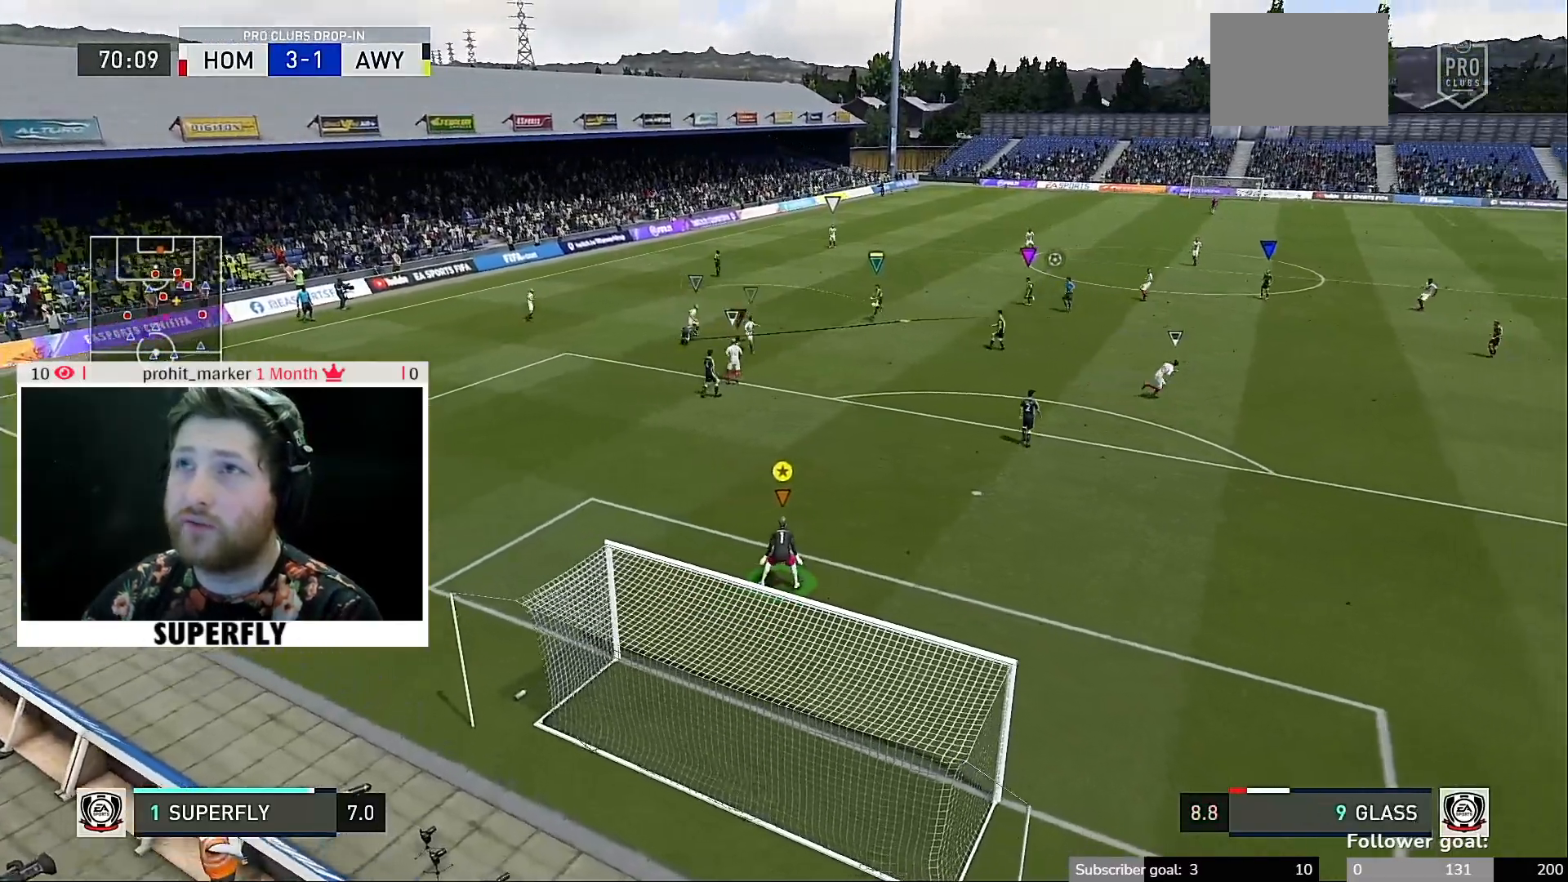
{"dt_ms": 500, "buttons": [], "left_stick": "center", "right_stick": "center", "events": [[267, "left_stick", "right"], [467, "left_stick", "center"]]}
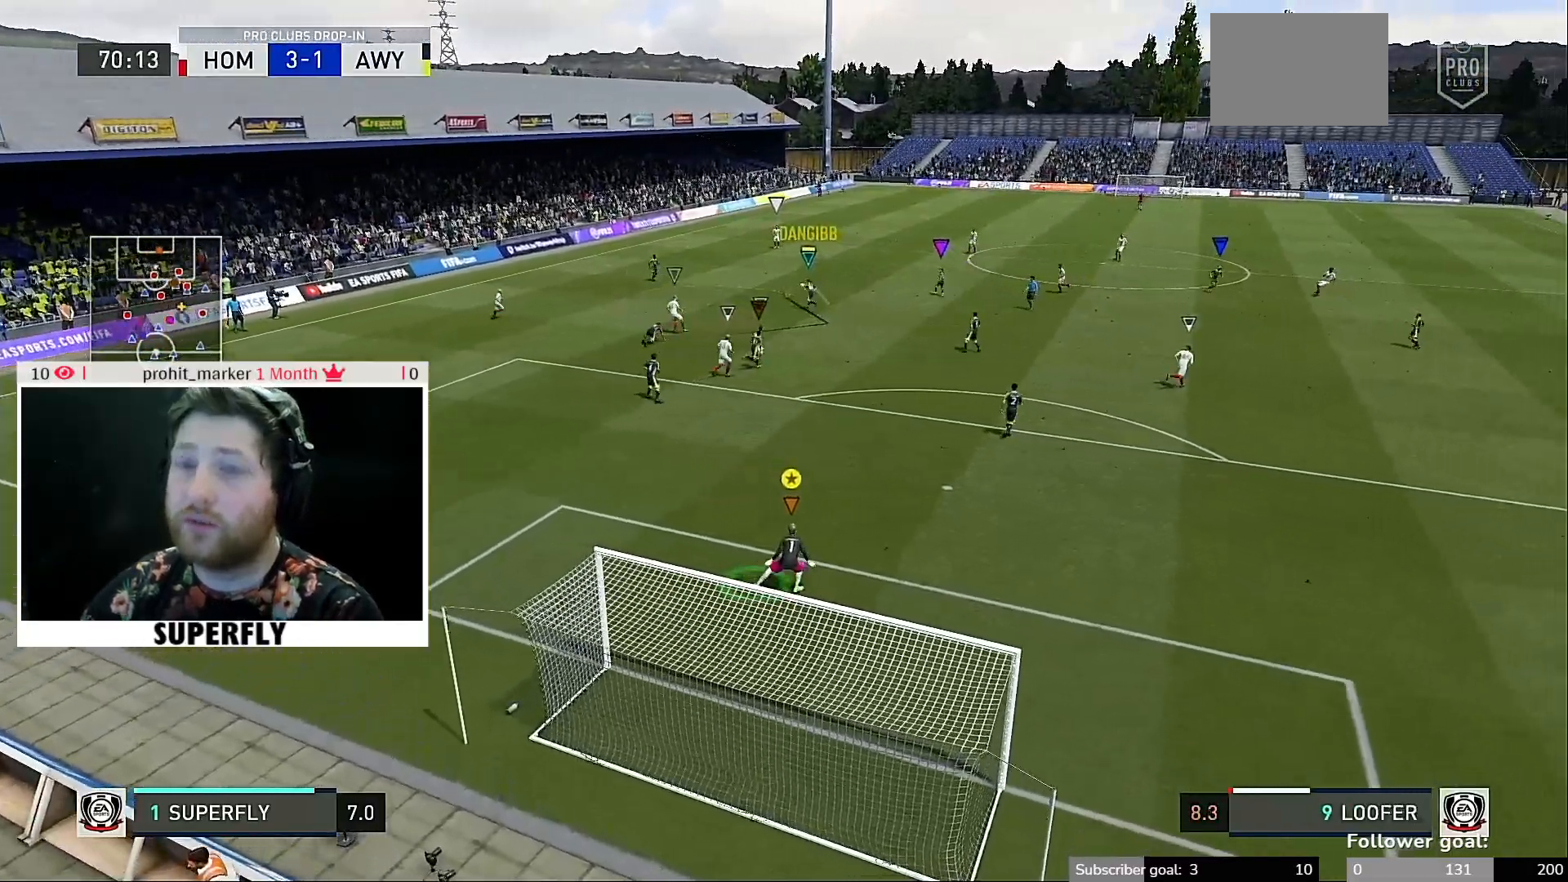
{"dt_ms": 500, "buttons": [], "left_stick": "center", "right_stick": "center", "events": []}
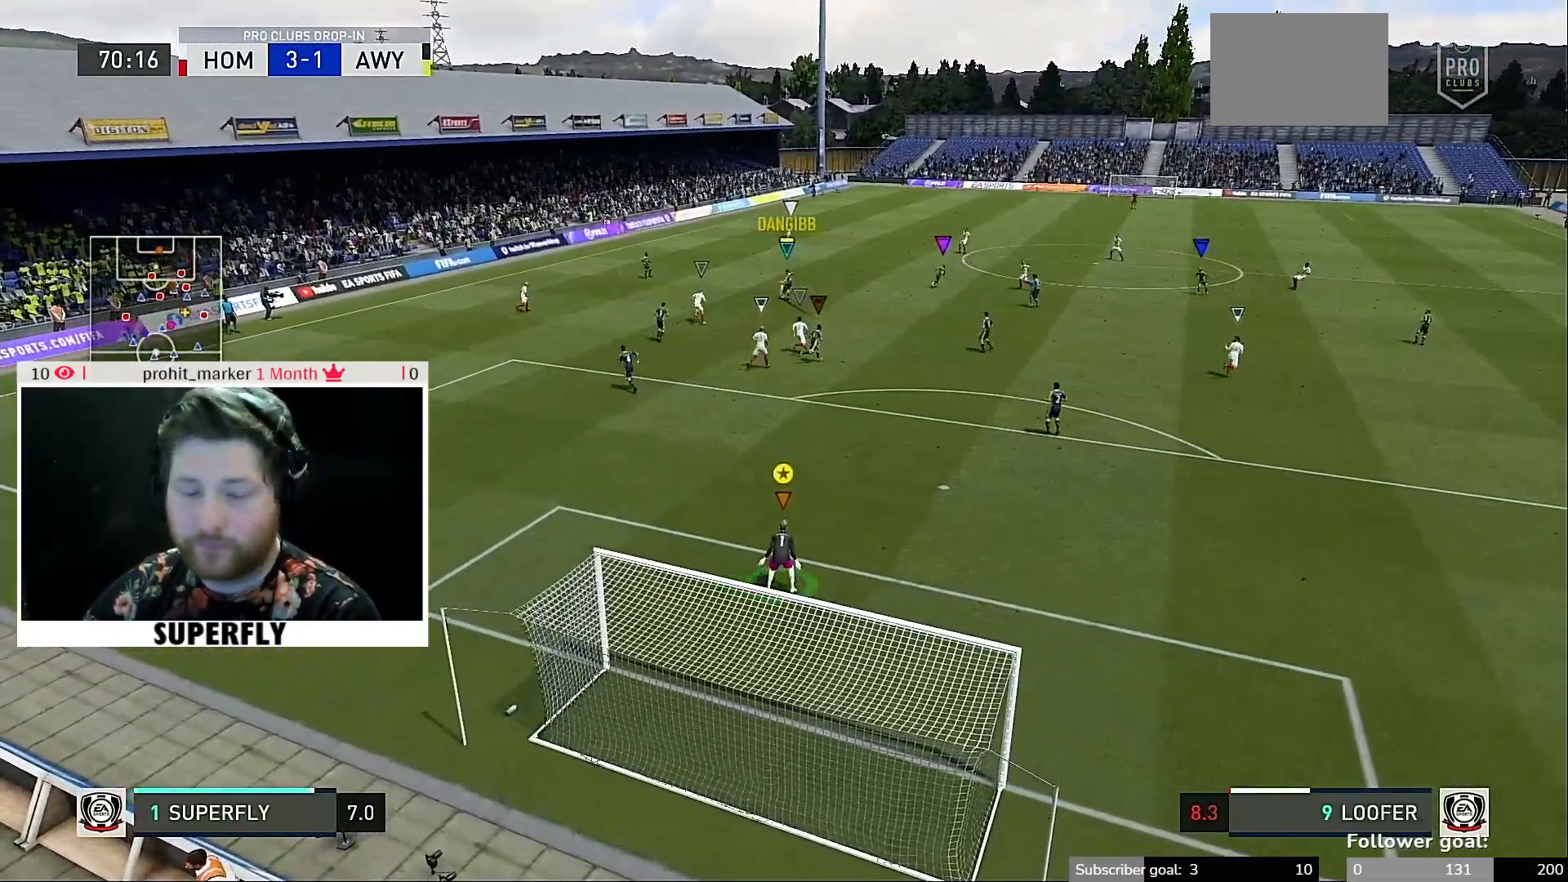
{"dt_ms": 500, "buttons": [], "left_stick": "center", "right_stick": "center", "events": []}
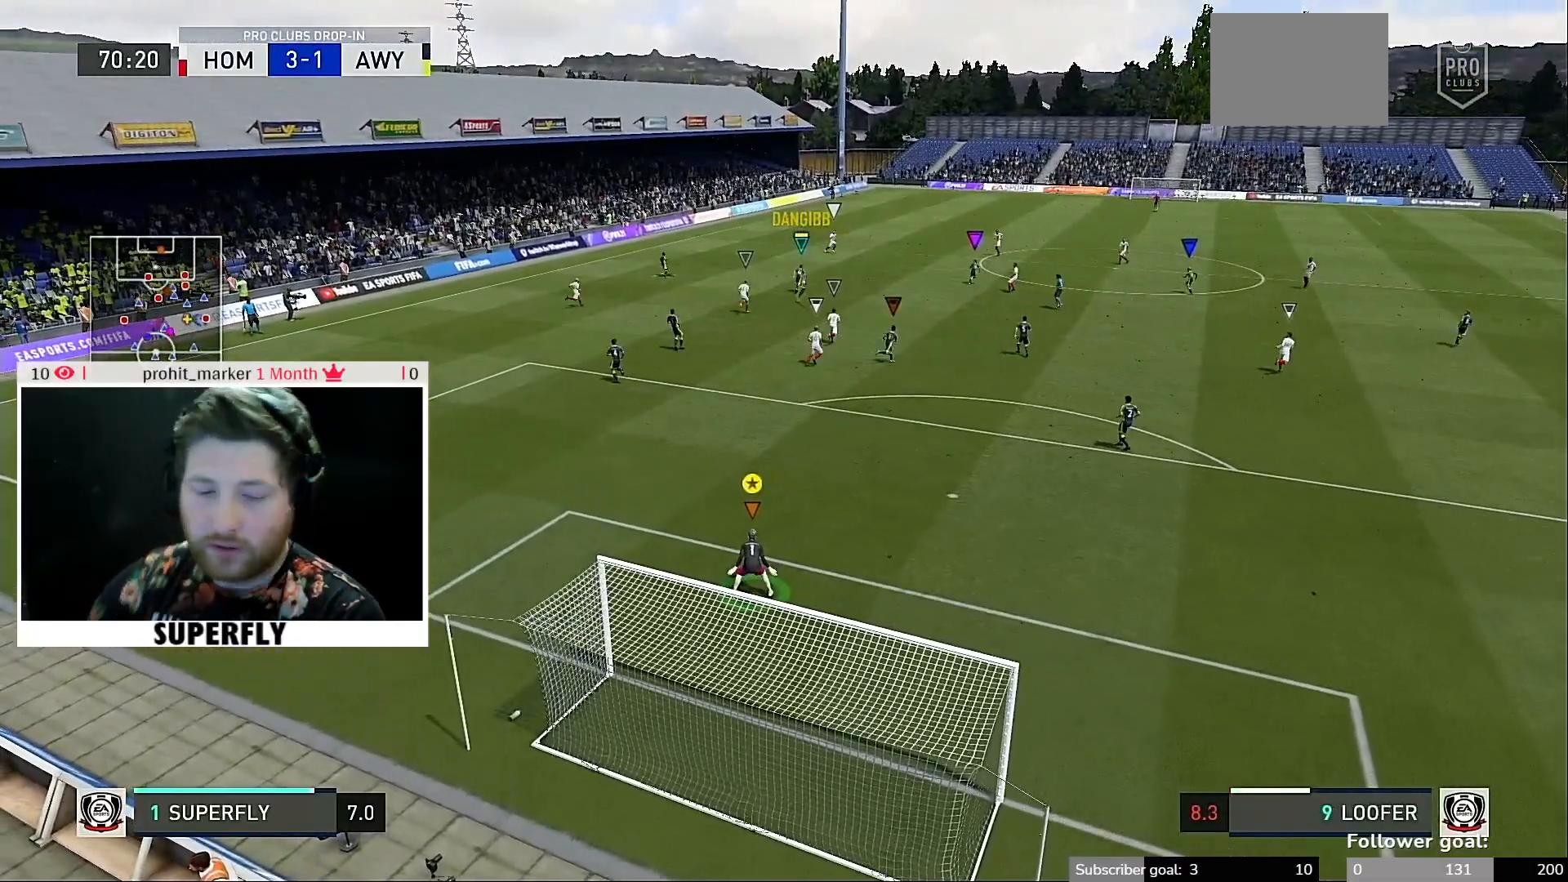
{"dt_ms": 500, "buttons": [], "left_stick": "center", "right_stick": "center", "events": []}
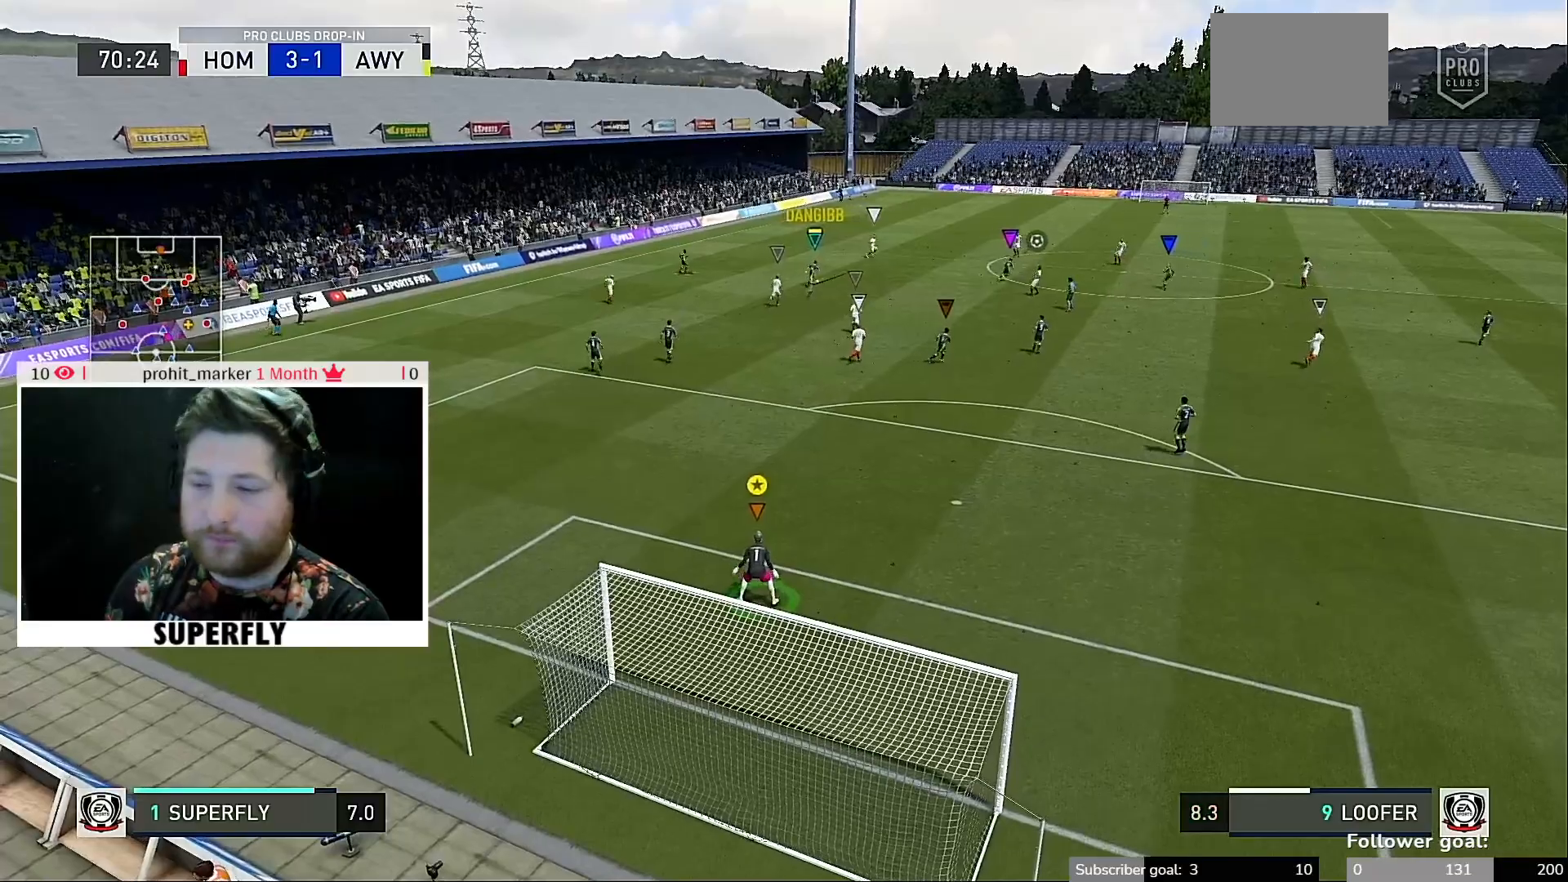
{"dt_ms": 500, "buttons": ["START"], "left_stick": "center", "right_stick": "center", "events": [[417, "START", "down"]]}
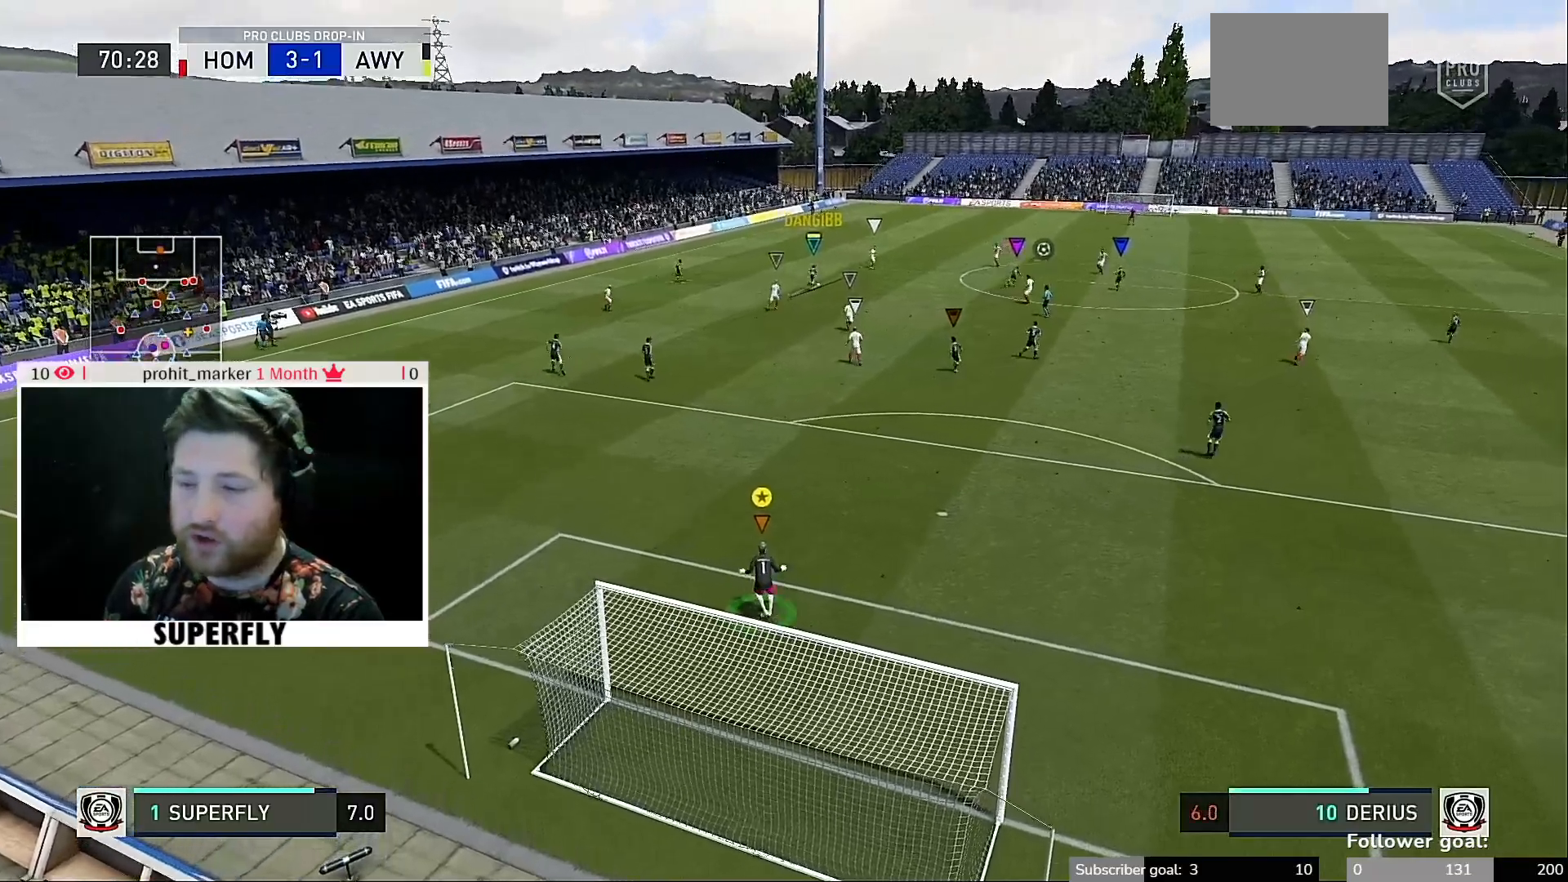
{"dt_ms": 500, "buttons": [], "left_stick": "center", "right_stick": "center", "events": [[500, "START", "up"]]}
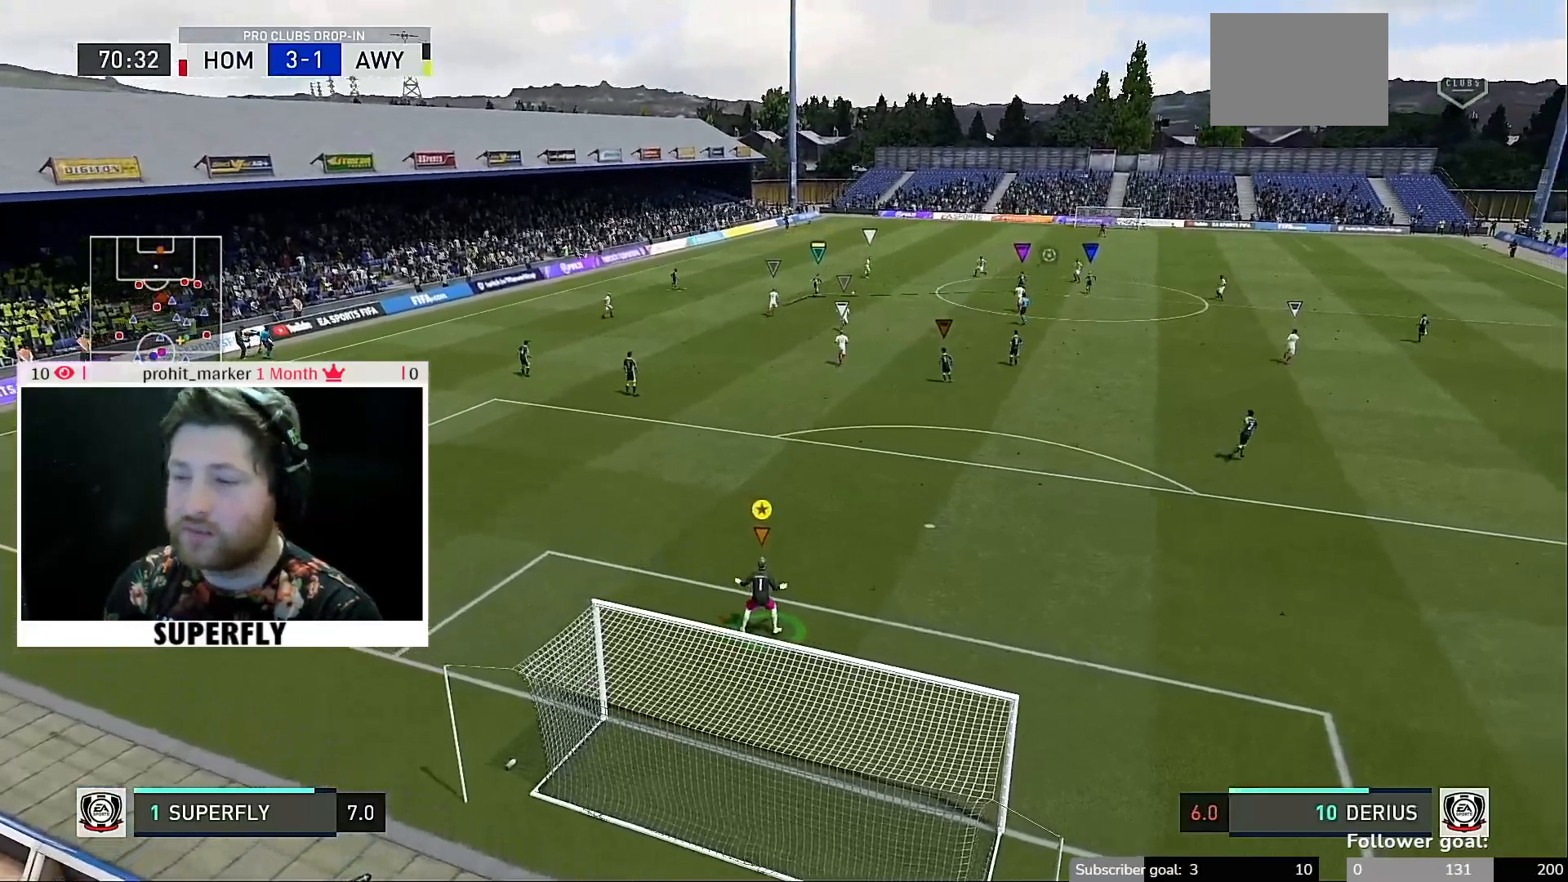
{"dt_ms": 500, "buttons": ["START"], "left_stick": "center", "right_stick": "center", "events": [[250, "START", "down"]]}
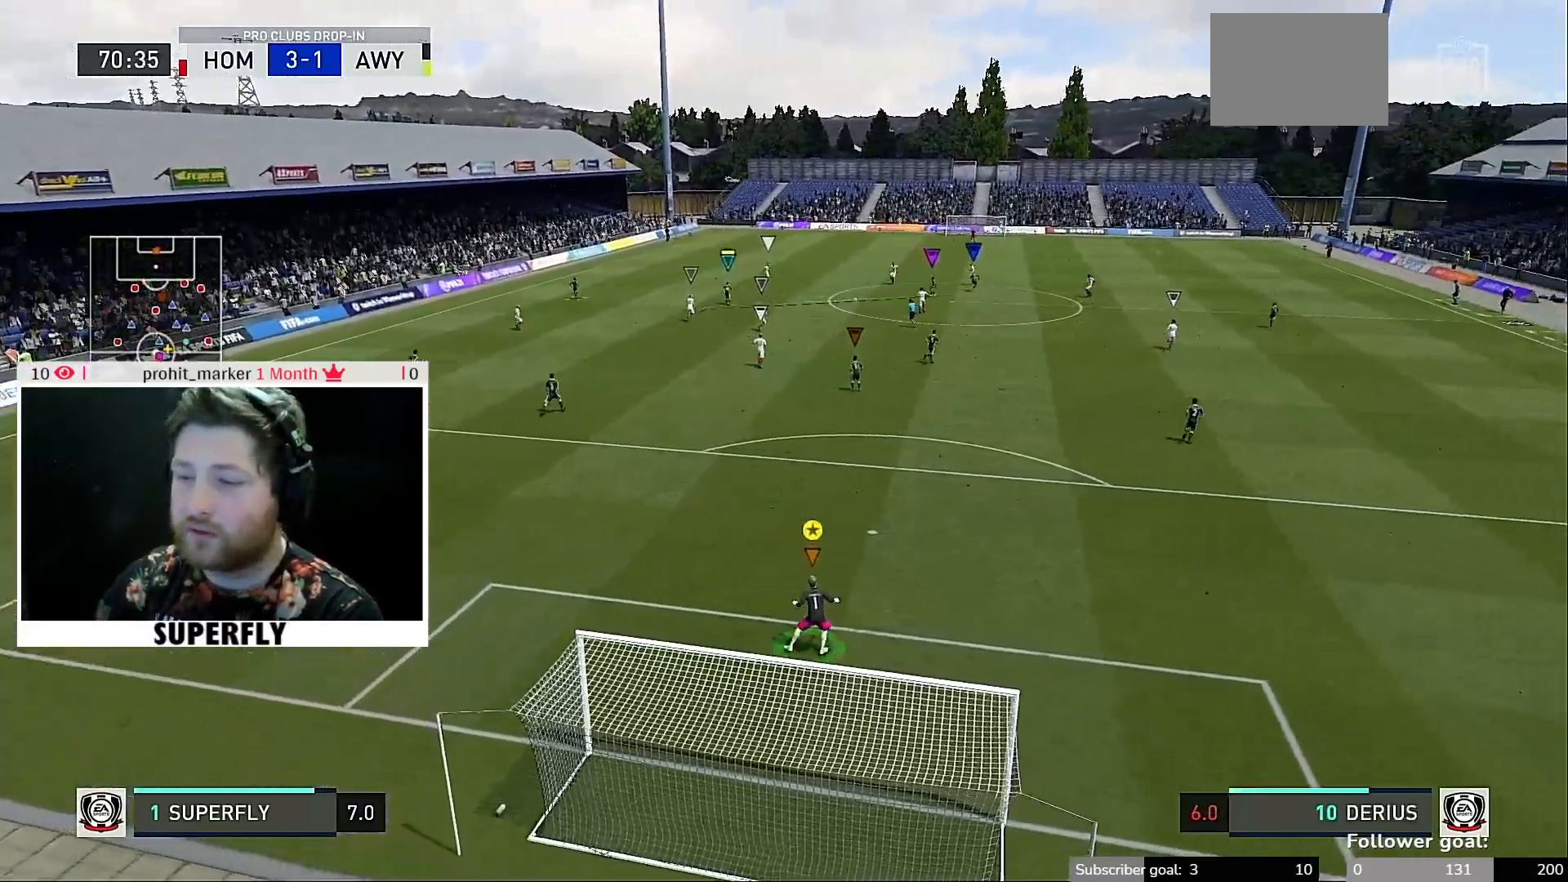
{"dt_ms": 1000, "buttons": ["START", "SELECT"], "left_stick": "center", "right_stick": "center"}